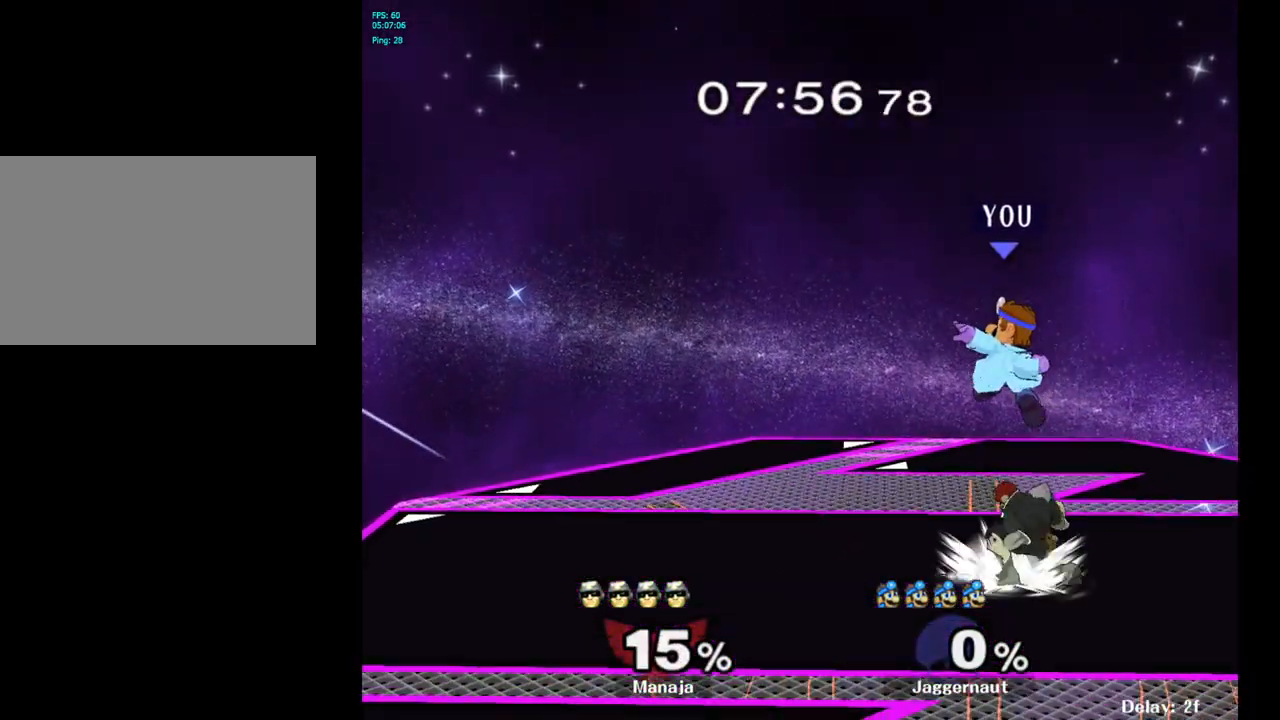
Gameplay with a controller (Nintendo layout); each line is a JSON object with the inputs held at the frame after it. "events" lists button and stick changes between this image and that frame as [ms after this image, input, new state], when the widget could be followed in between. Not read: L3 R3.
{"buttons": [], "left_stick": "center", "right_stick": "center", "events": [[67, "left_stick", "right"], [217, "R1", "down"], [350, "left_stick", "center"], [383, "R1", "up"]]}
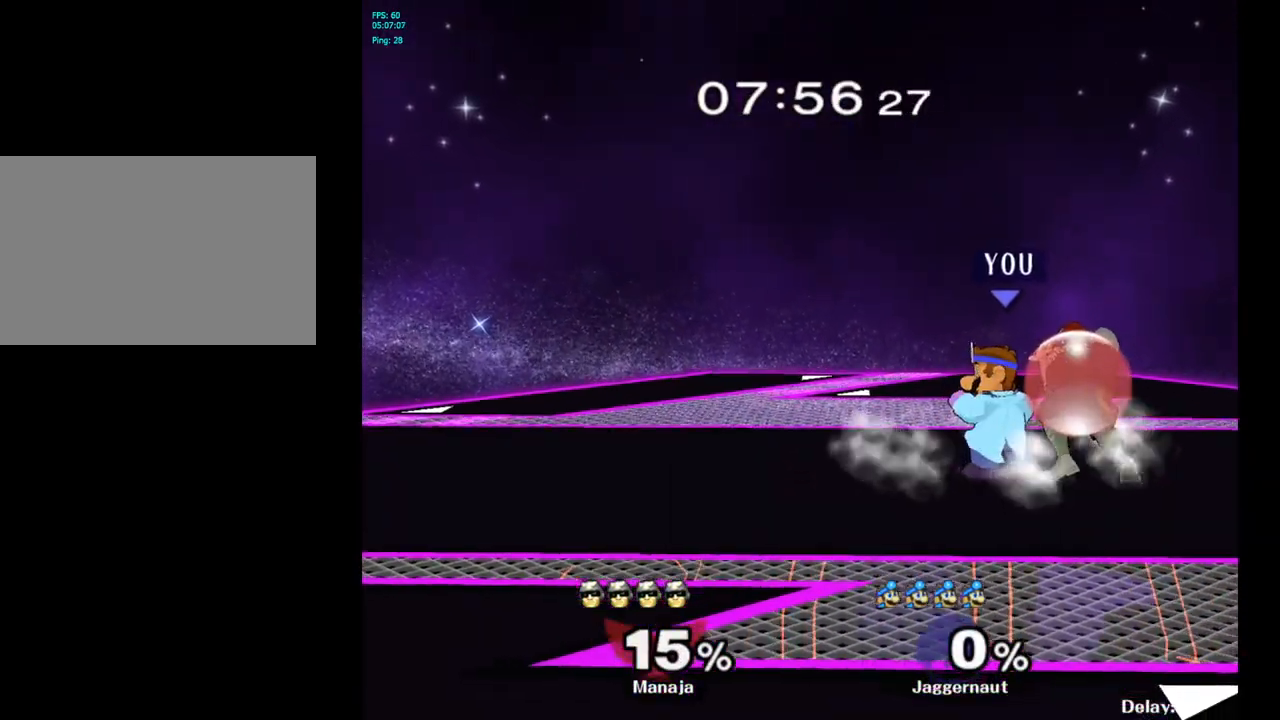
{"buttons": [], "left_stick": "left", "right_stick": "center", "events": [[83, "A", "down"], [200, "A", "up"], [283, "left_stick", "left"]]}
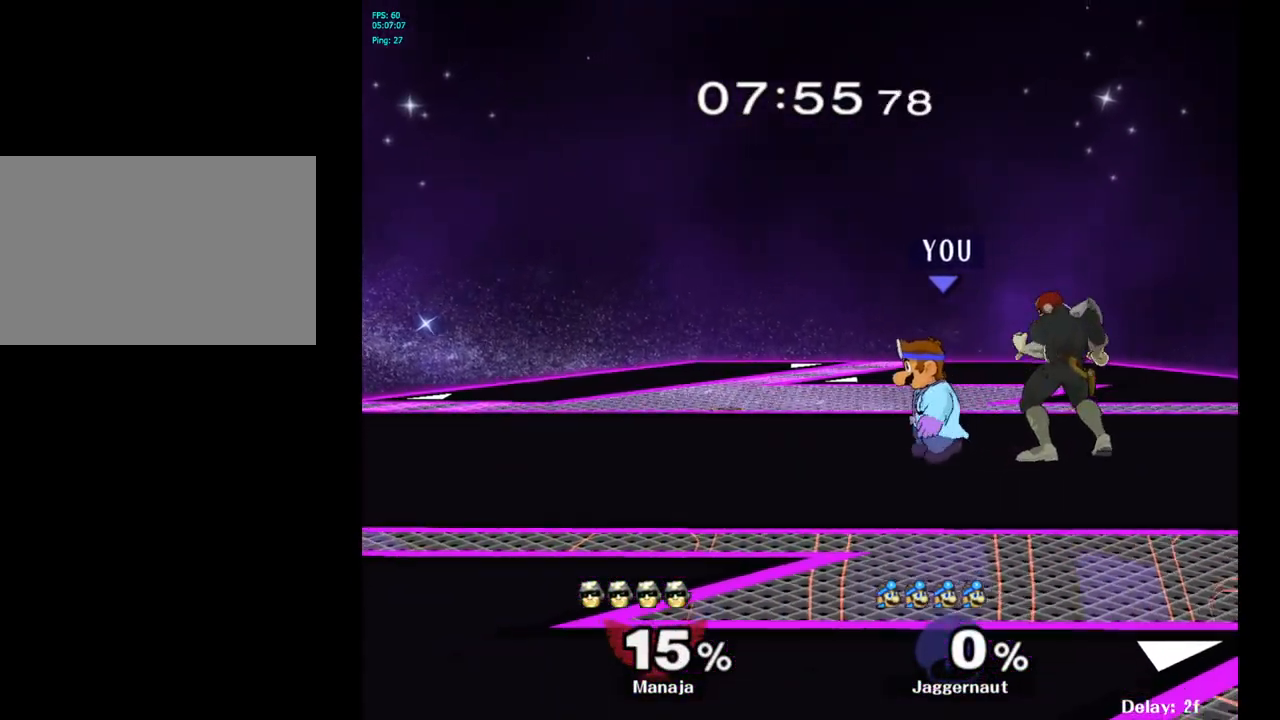
{"buttons": [], "left_stick": "right", "right_stick": "center", "events": [[50, "left_stick", "down-right"], [67, "Y", "down"], [100, "Y", "up"], [100, "left_stick", "right"], [217, "A", "down"], [217, "left_stick", "center"], [300, "A", "up"], [350, "left_stick", "right"]]}
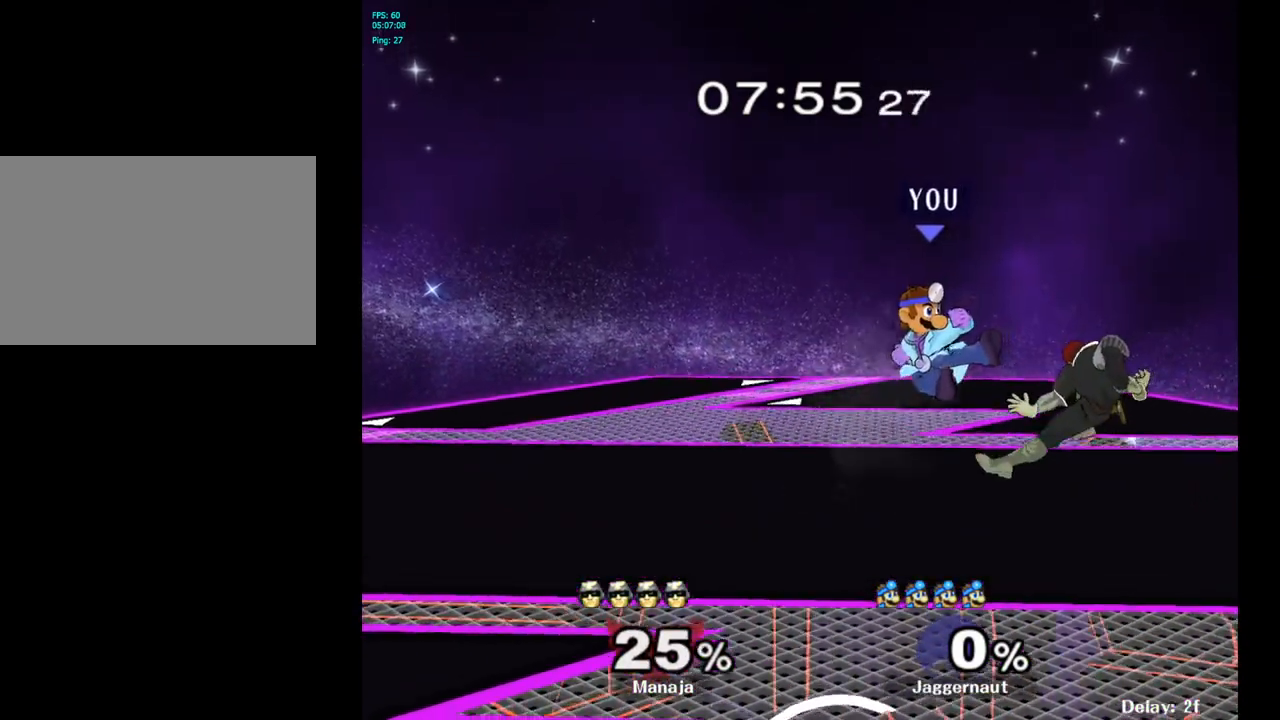
{"buttons": [], "left_stick": "center", "right_stick": "center", "events": [[133, "left_stick", "down-right"], [267, "left_stick", "center"], [333, "A", "down"], [433, "A", "up"]]}
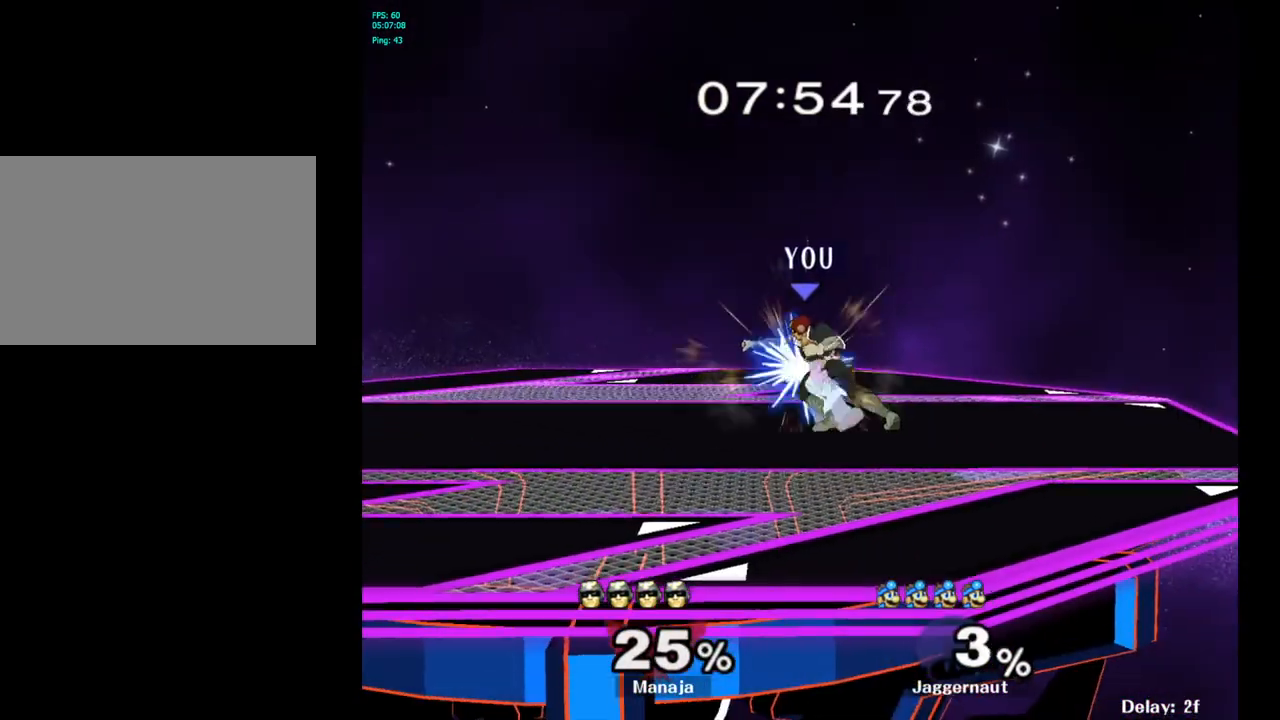
{"buttons": ["A"], "left_stick": "down", "right_stick": "center", "events": [[100, "A", "down"], [217, "A", "up"], [300, "left_stick", "down"], [433, "A", "down"]]}
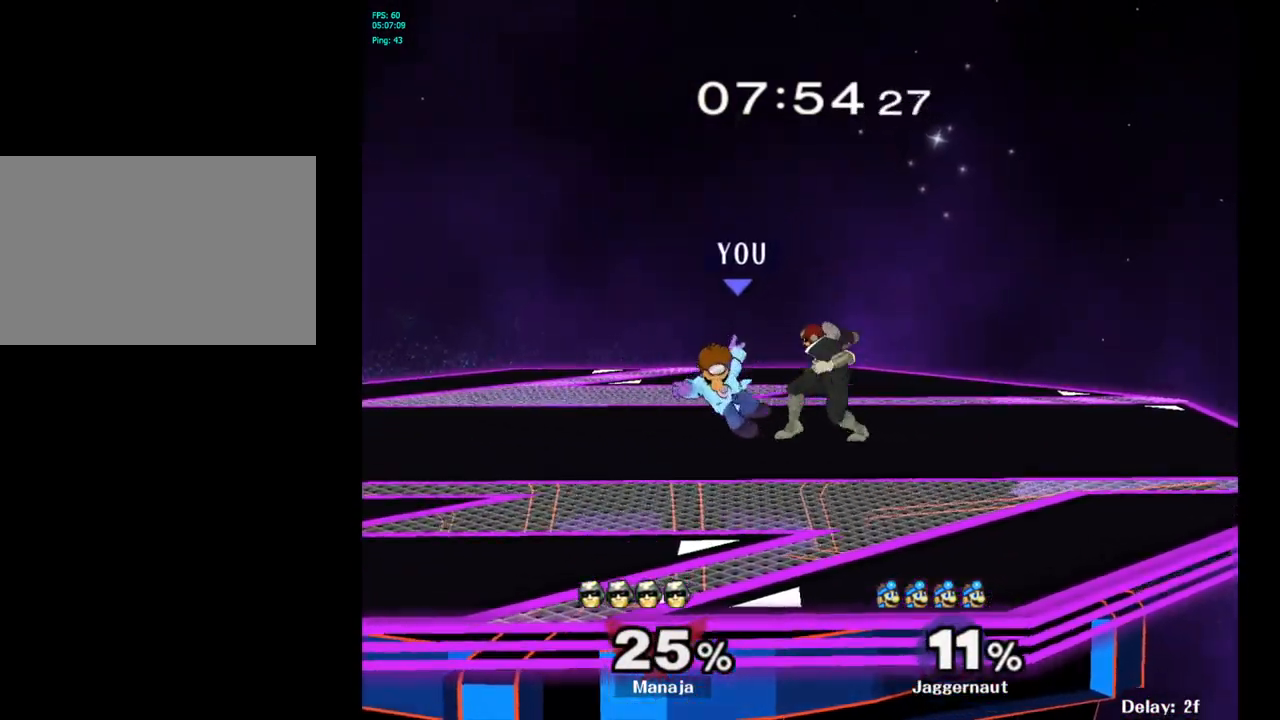
{"buttons": [], "left_stick": "center", "right_stick": "center", "events": [[33, "A", "up"], [117, "A", "down"], [167, "A", "up"], [217, "A", "down"], [333, "A", "up"], [400, "left_stick", "center"]]}
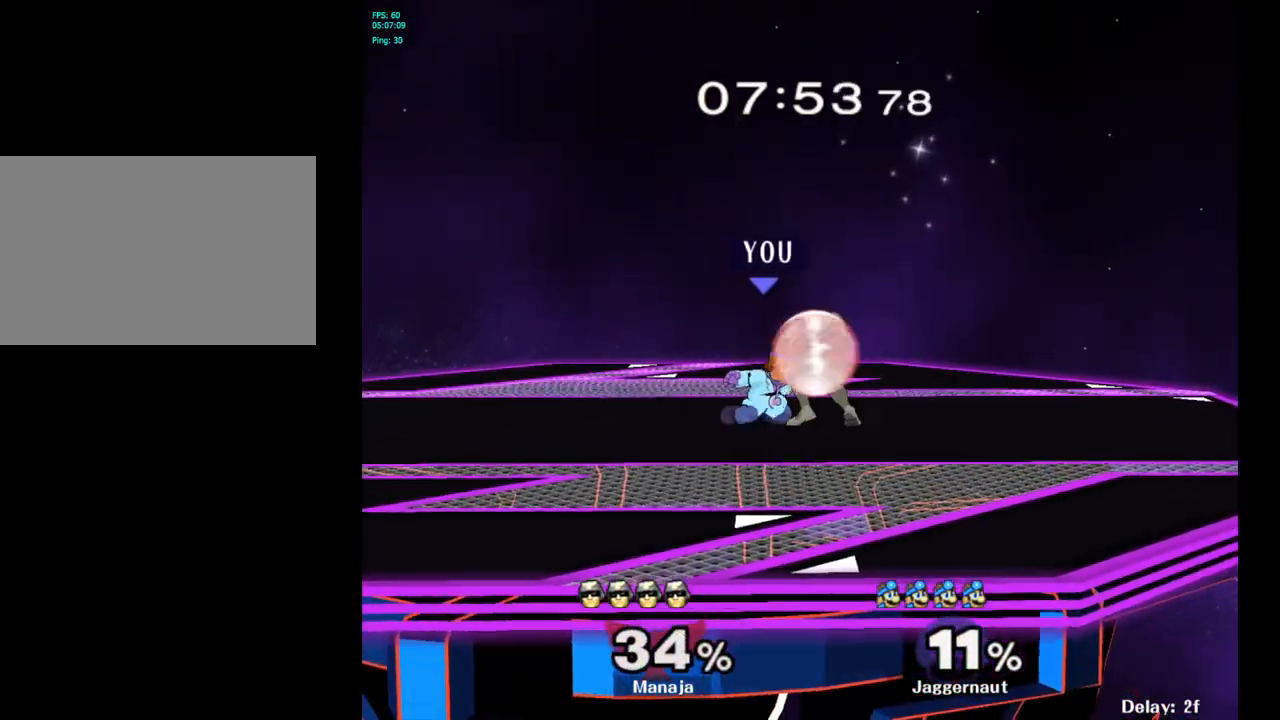
{"buttons": ["A"], "left_stick": "center", "right_stick": "center", "events": [[183, "A", "down"], [283, "A", "up"], [350, "A", "down"], [450, "A", "up"], [500, "A", "down"]]}
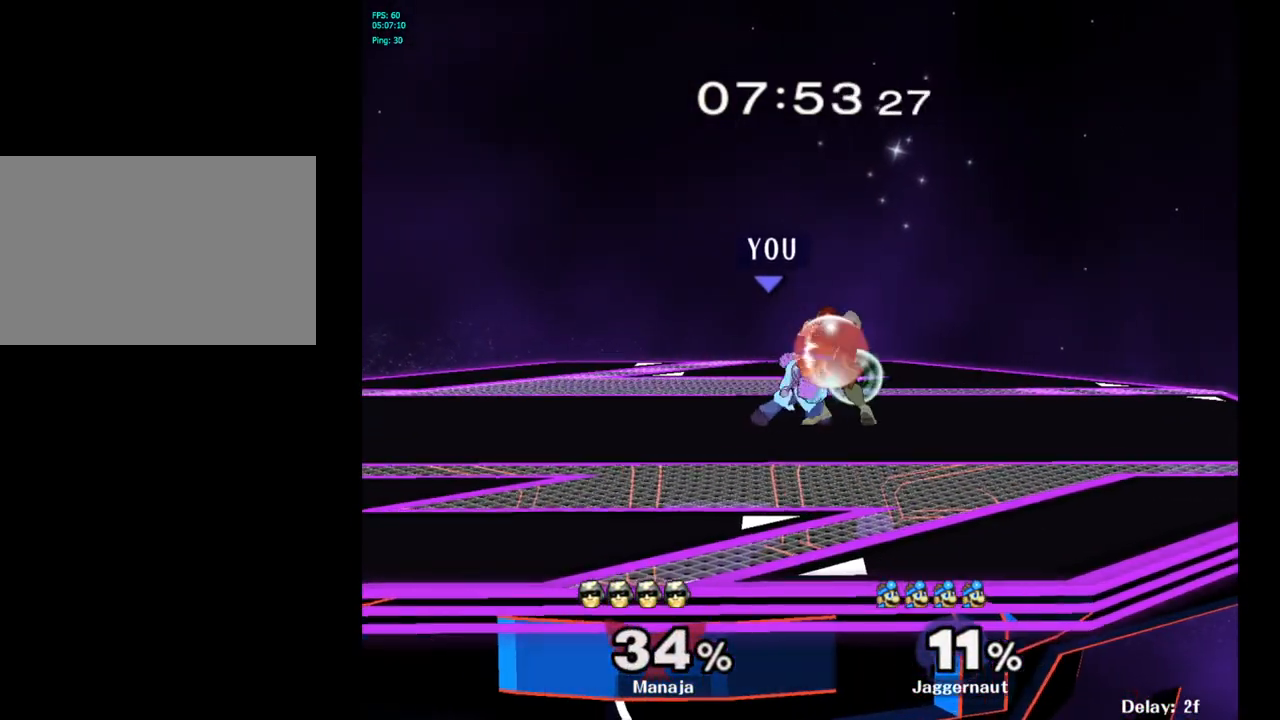
{"buttons": ["A"], "left_stick": "center", "right_stick": "center", "events": [[100, "A", "up"], [167, "A", "down"], [250, "A", "up"], [300, "A", "down"], [400, "A", "up"], [450, "A", "down"]]}
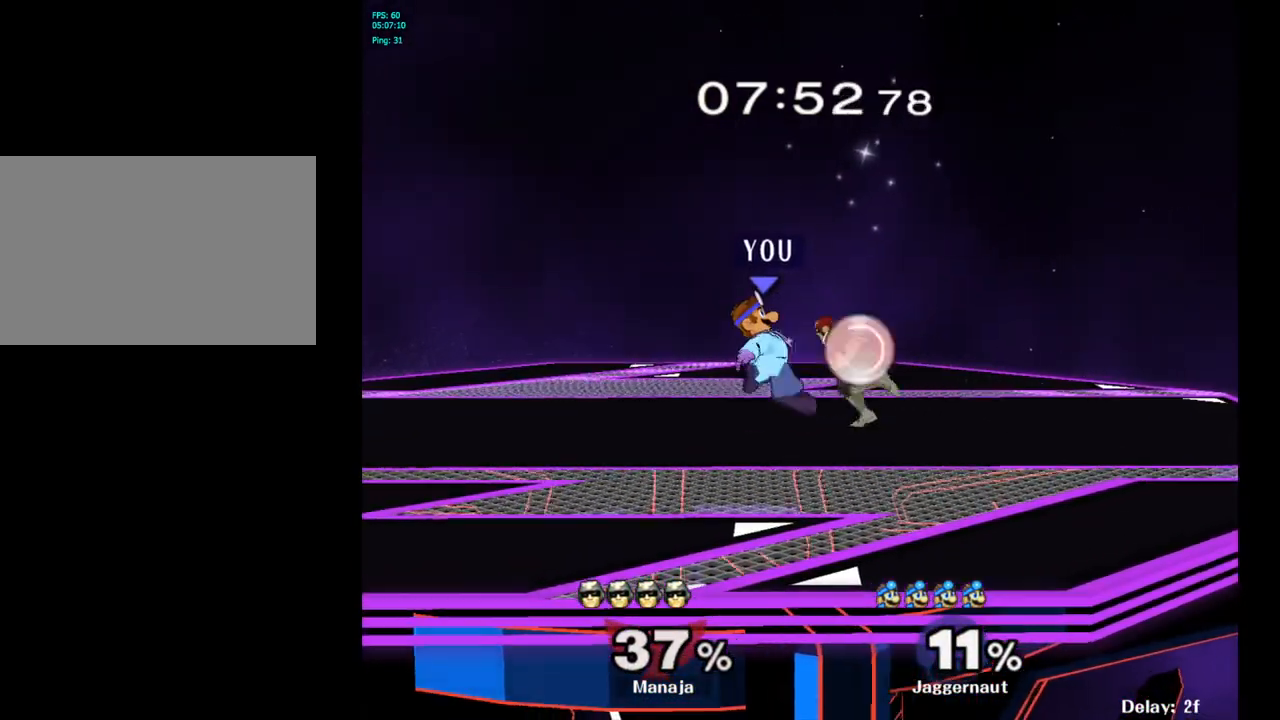
{"buttons": [], "left_stick": "center", "right_stick": "center", "events": [[33, "A", "up"]]}
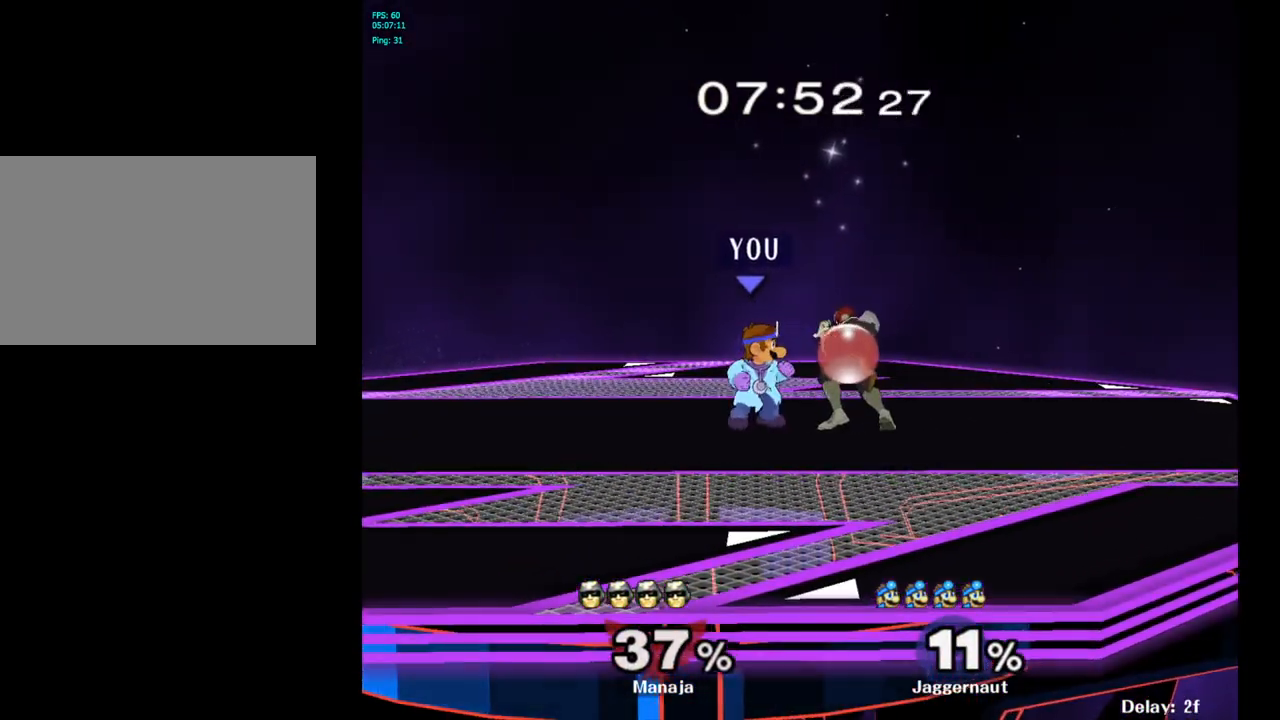
{"buttons": [], "left_stick": "center", "right_stick": "center", "events": [[33, "Y", "down"], [83, "Y", "up"], [150, "A", "down"], [250, "A", "up"]]}
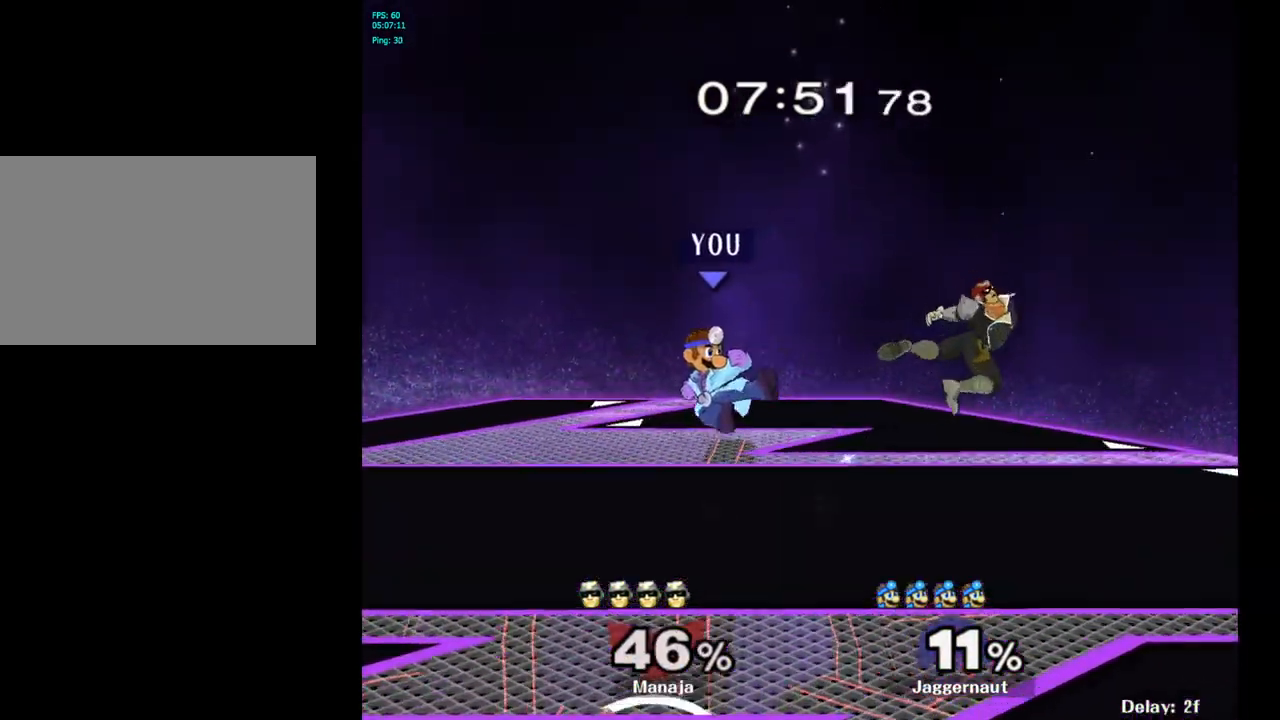
{"buttons": [], "left_stick": "right", "right_stick": "center", "events": [[50, "left_stick", "right"], [133, "R1", "down"], [250, "R1", "up"], [300, "left_stick", "center"], [417, "left_stick", "right"]]}
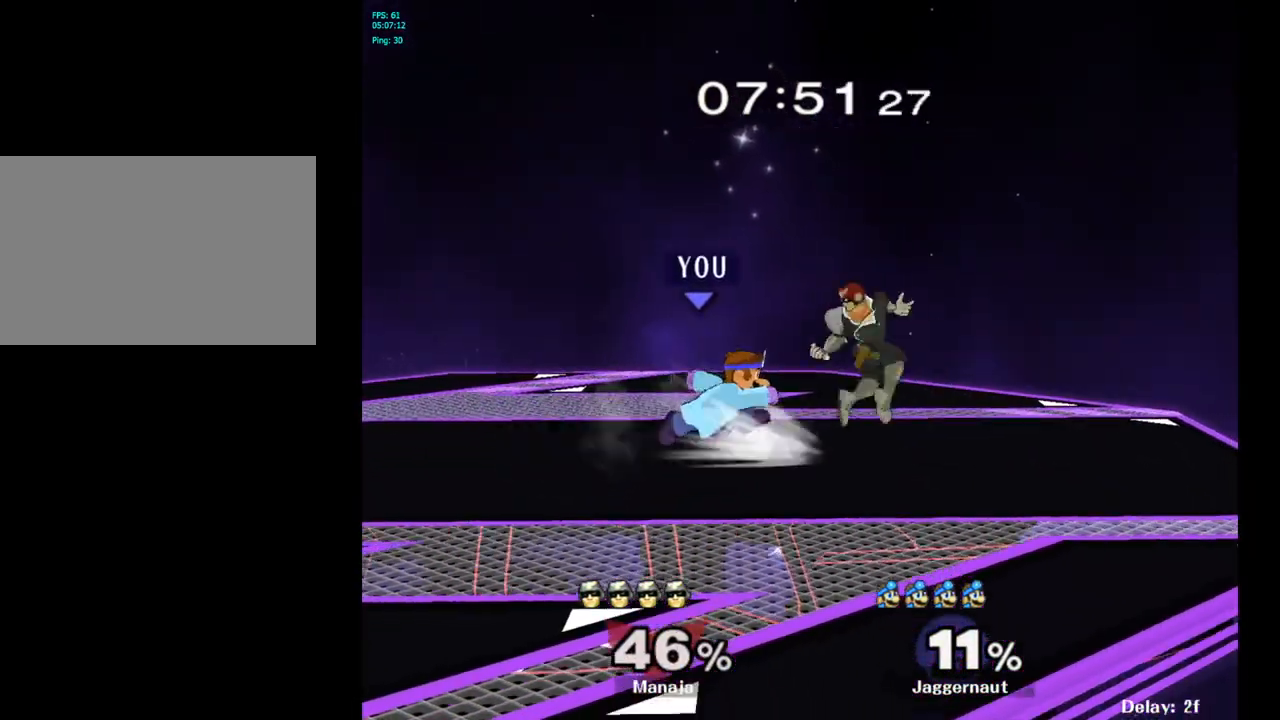
{"buttons": [], "left_stick": "center", "right_stick": "center", "events": [[17, "Y", "down"], [50, "Y", "up"], [50, "left_stick", "center"], [117, "A", "down"], [217, "A", "up"], [233, "left_stick", "right"], [400, "left_stick", "center"]]}
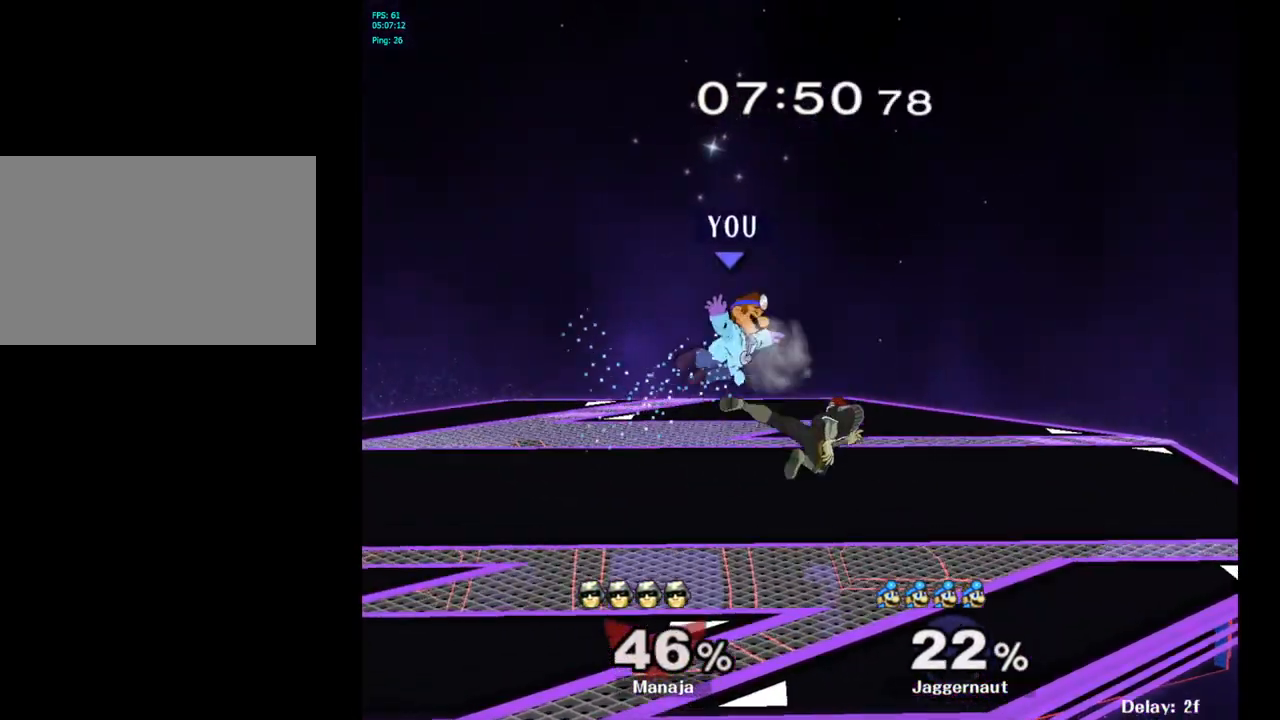
{"buttons": [], "left_stick": "up", "right_stick": "center", "events": [[217, "Y", "down"], [300, "Y", "up"], [350, "Y", "down"], [417, "left_stick", "up"], [483, "Y", "up"]]}
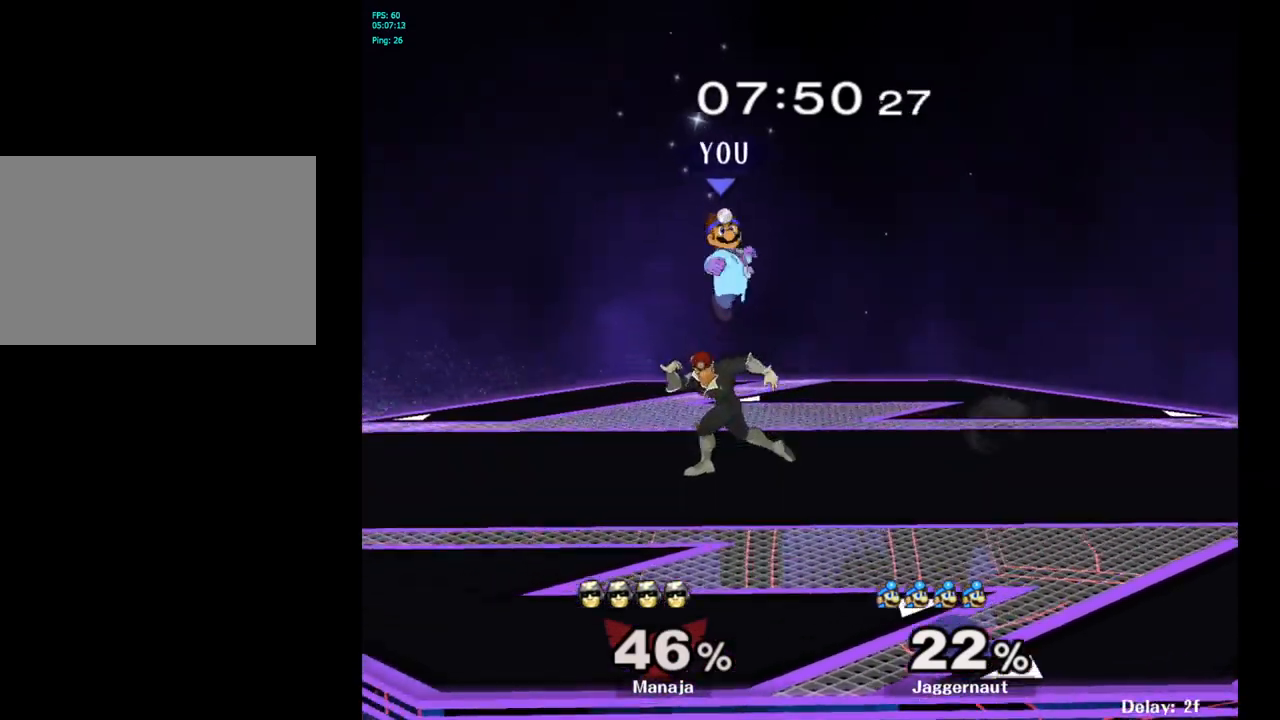
{"buttons": [], "left_stick": "right", "right_stick": "center", "events": [[217, "left_stick", "center"], [283, "left_stick", "down"], [350, "right_stick", "left"], [467, "left_stick", "right"], [483, "right_stick", "center"]]}
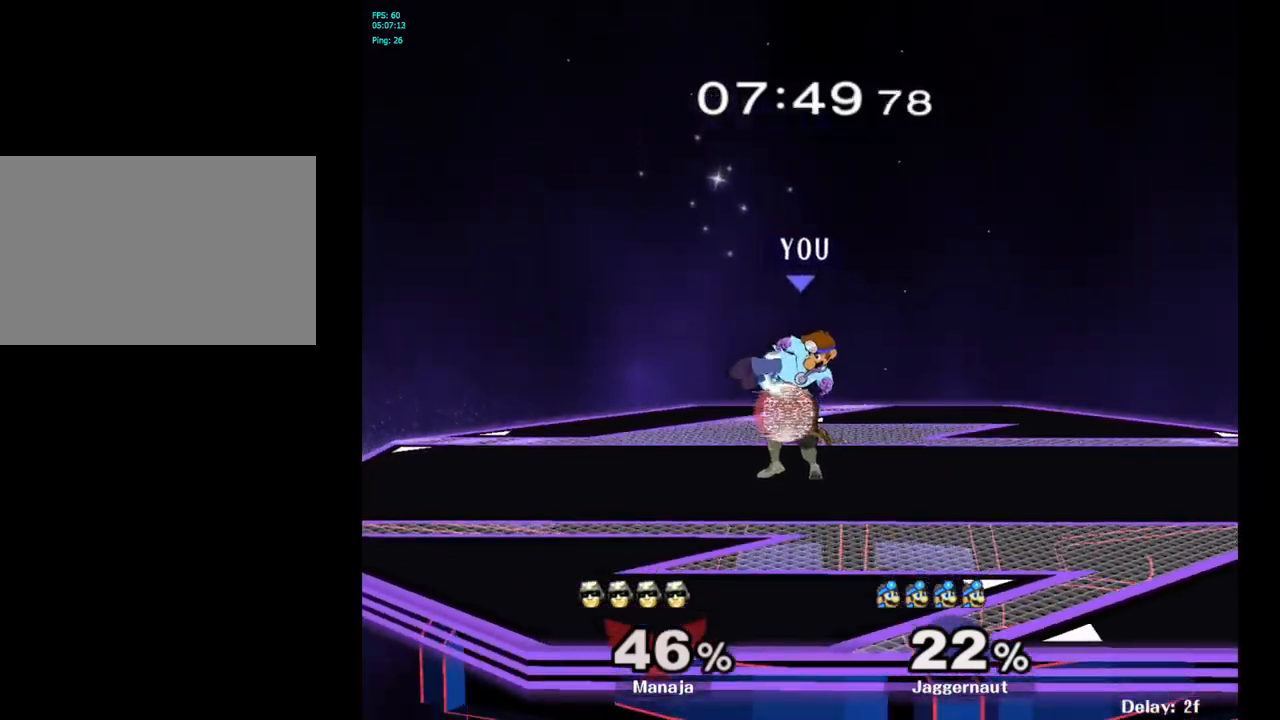
{"buttons": ["A"], "left_stick": "up-left", "right_stick": "center", "events": [[67, "R1", "down"], [100, "left_stick", "up"], [183, "R1", "up"], [183, "left_stick", "up-left"], [333, "A", "down"], [417, "A", "up"], [483, "A", "down"]]}
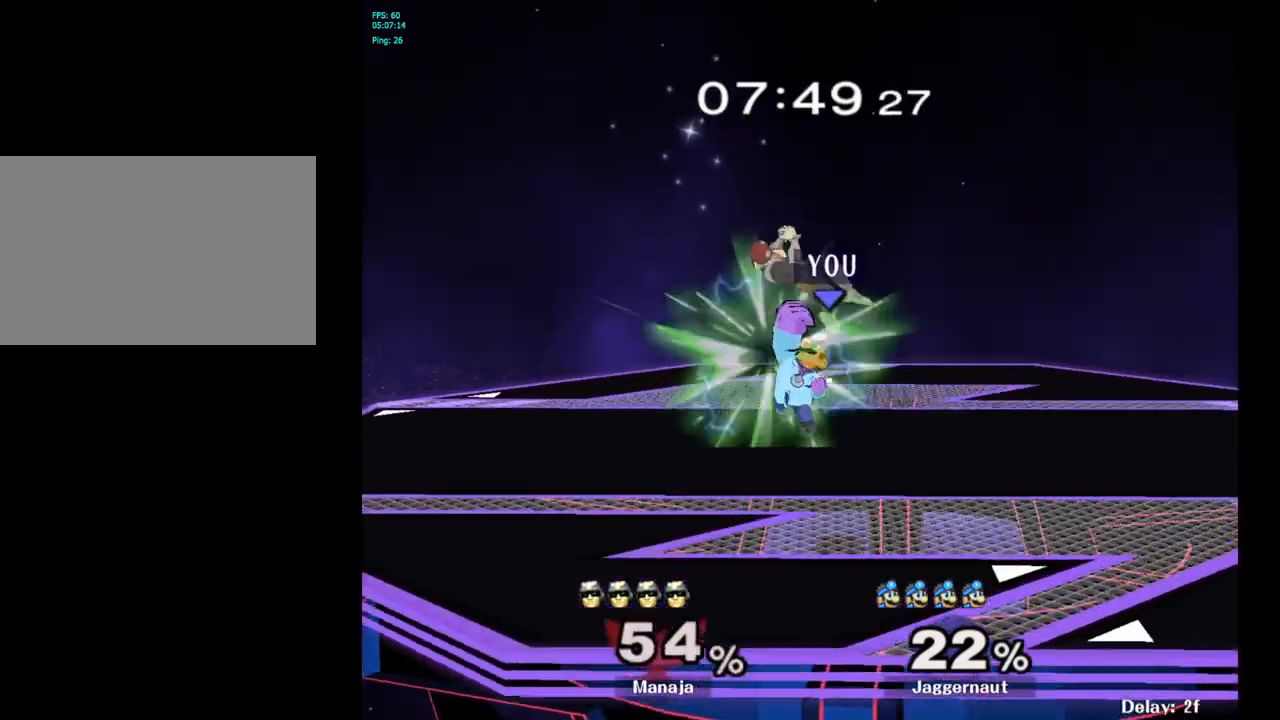
{"buttons": ["Y"], "left_stick": "right", "right_stick": "center", "events": [[83, "A", "up"], [283, "left_stick", "center"], [433, "left_stick", "right"], [483, "Y", "down"]]}
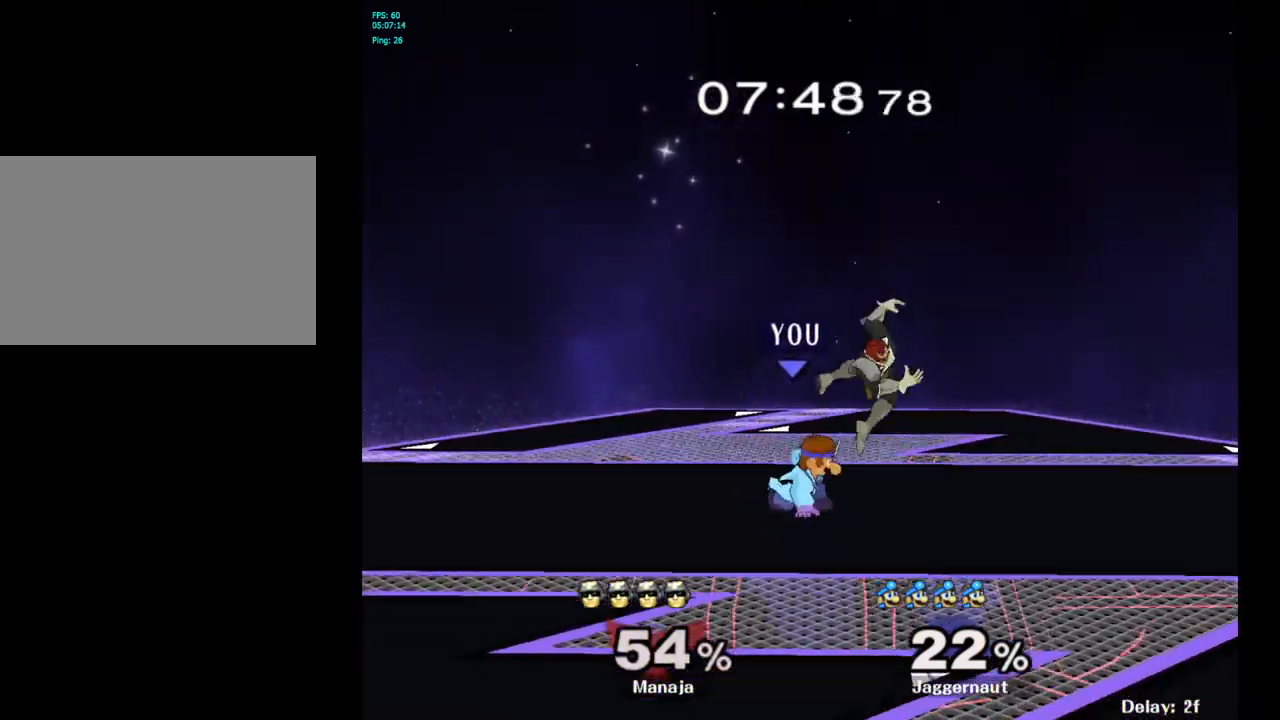
{"buttons": [], "left_stick": "right", "right_stick": "center", "events": [[17, "left_stick", "center"], [50, "A", "down"], [50, "Y", "up"], [183, "left_stick", "right"], [250, "A", "up"], [367, "left_stick", "center"], [467, "left_stick", "right"]]}
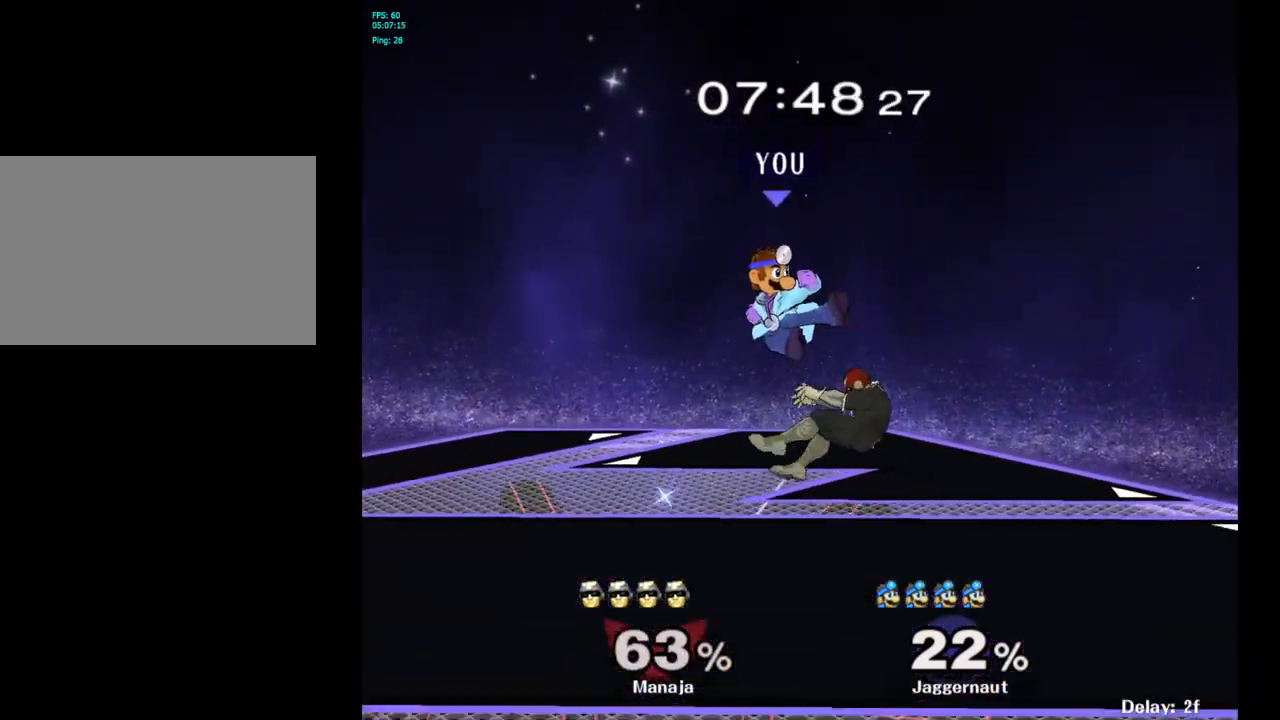
{"buttons": [], "left_stick": "right", "right_stick": "center", "events": [[33, "left_stick", "center"], [150, "left_stick", "left"], [267, "left_stick", "right"], [333, "right_stick", "left"], [433, "right_stick", "center"]]}
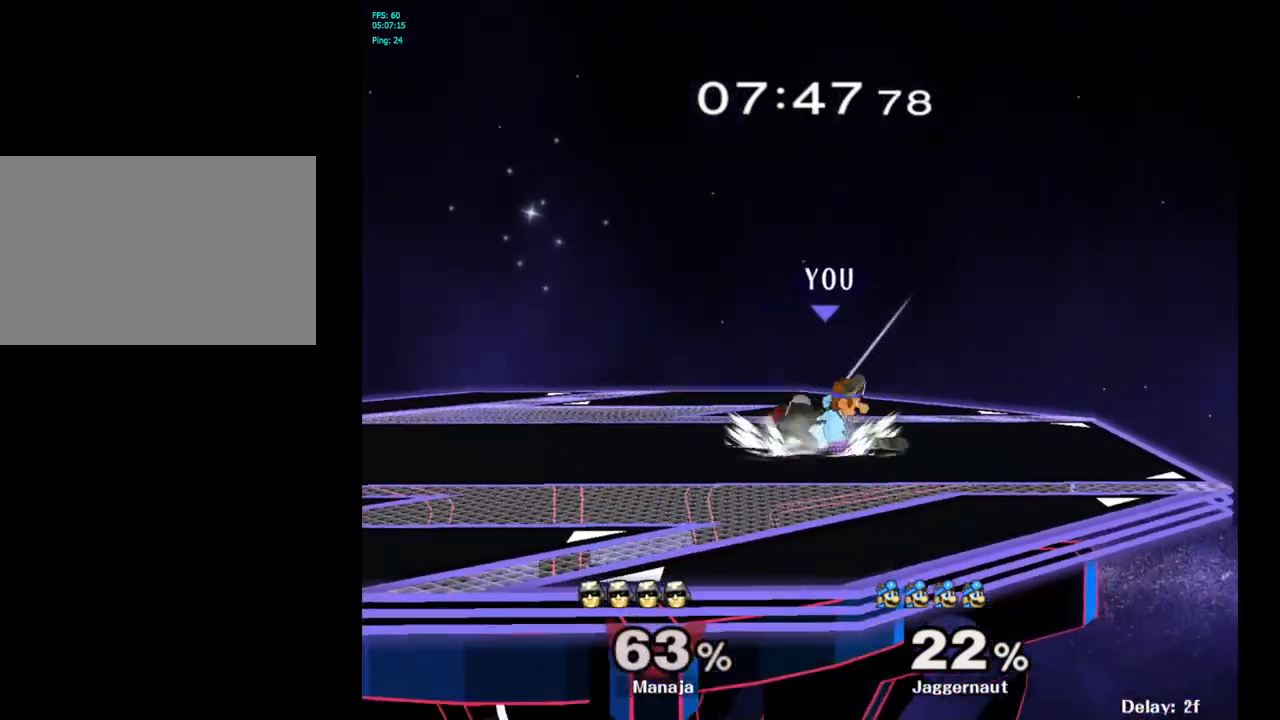
{"buttons": [], "left_stick": "center", "right_stick": "center", "events": [[33, "R1", "down"], [133, "left_stick", "center"], [150, "R1", "up"], [433, "left_stick", "left"], [483, "left_stick", "center"]]}
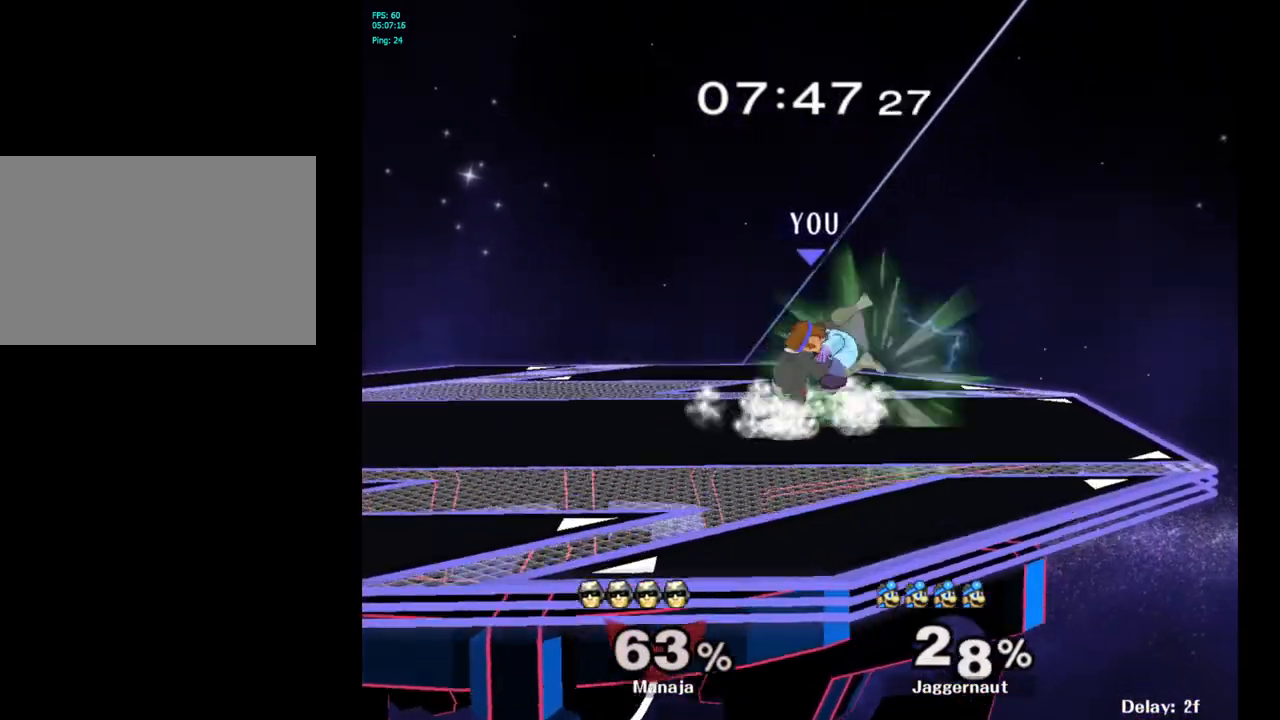
{"buttons": [], "left_stick": "center", "right_stick": "center", "events": [[67, "A", "down"], [117, "A", "up"]]}
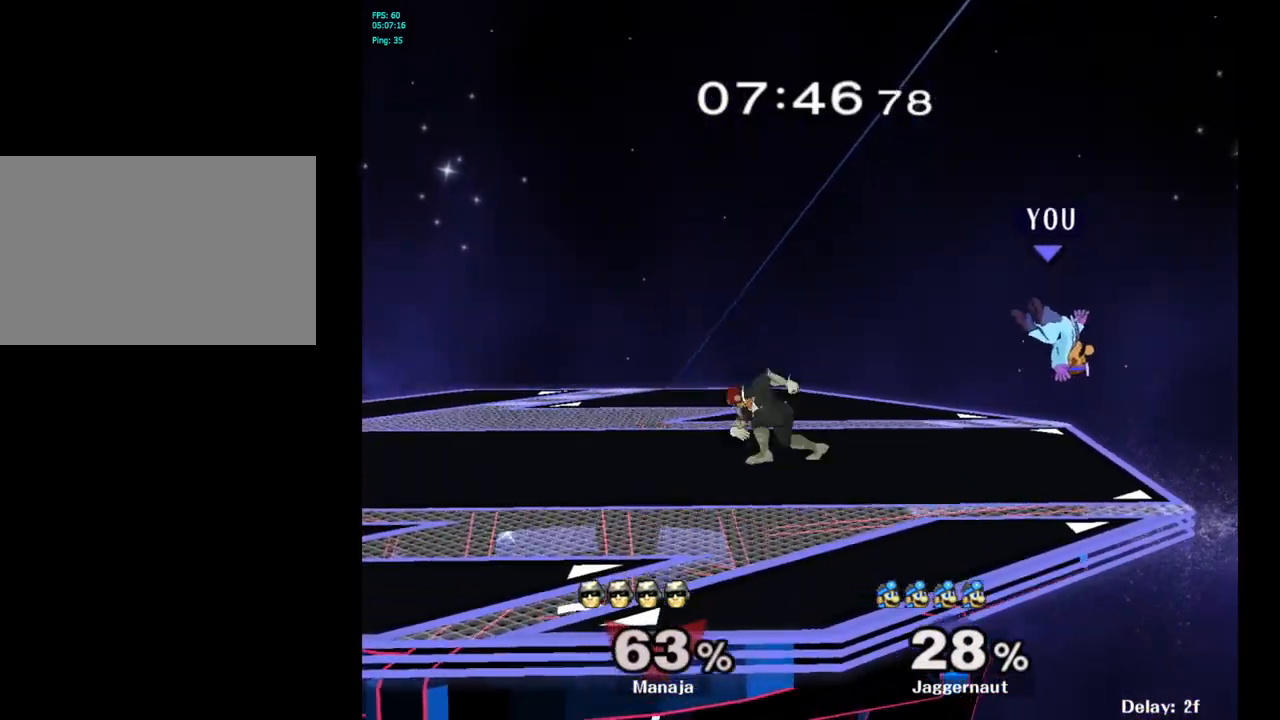
{"buttons": [], "left_stick": "left", "right_stick": "down", "events": [[17, "left_stick", "up-left"], [33, "Y", "down"], [117, "left_stick", "left"], [200, "Y", "up"], [500, "right_stick", "down"]]}
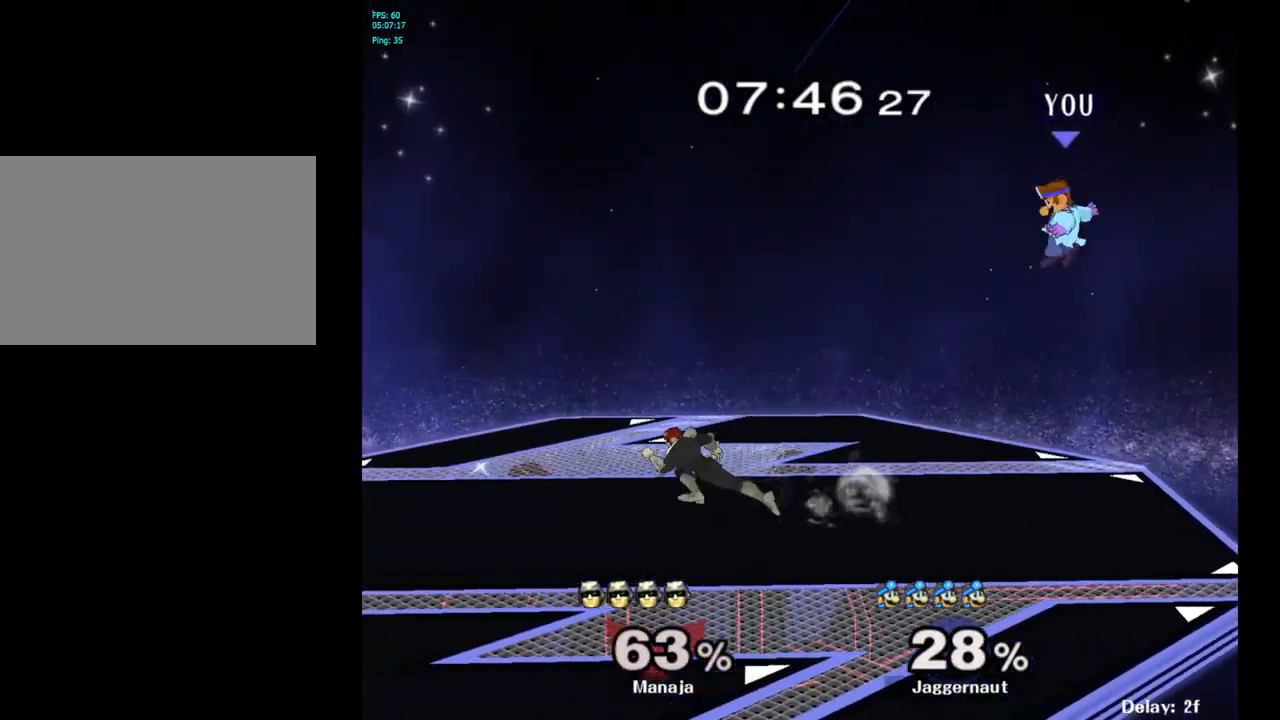
{"buttons": [], "left_stick": "down-left", "right_stick": "center", "events": [[67, "right_stick", "center"], [500, "left_stick", "down-left"]]}
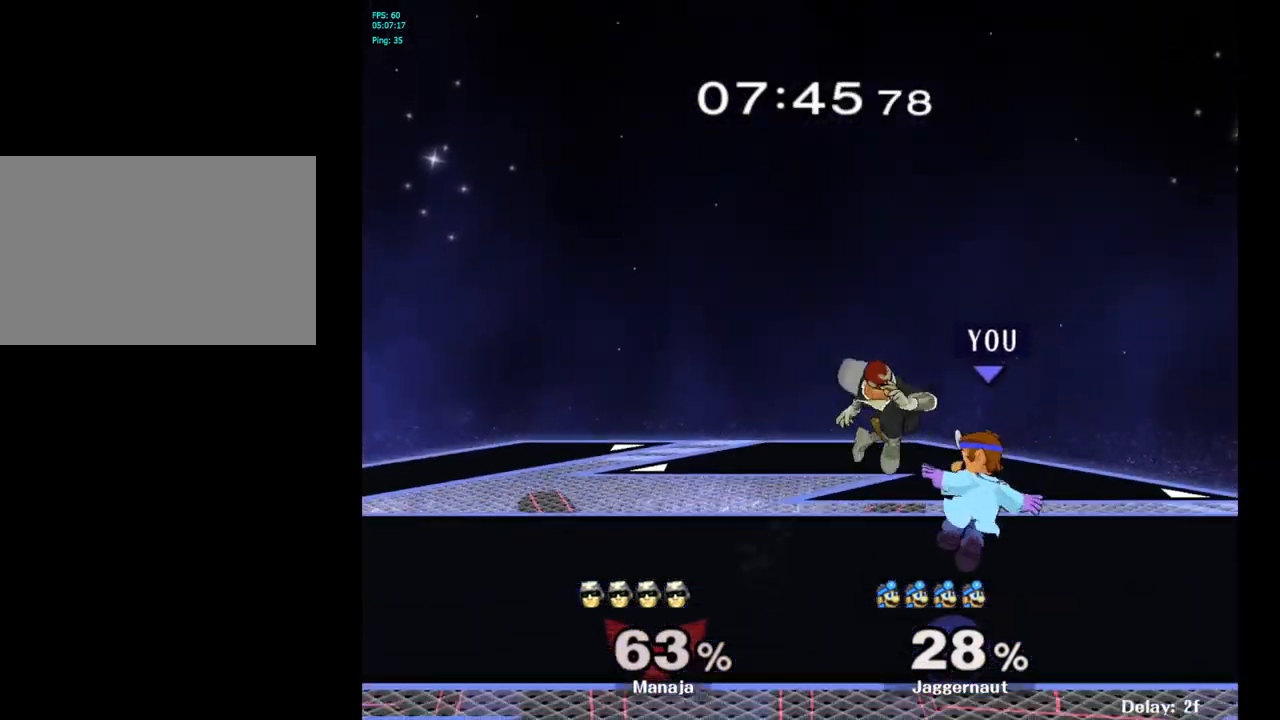
{"buttons": [], "left_stick": "center", "right_stick": "center", "events": [[33, "R1", "down"], [217, "left_stick", "center"], [233, "R1", "up"], [350, "A", "down"], [450, "A", "up"]]}
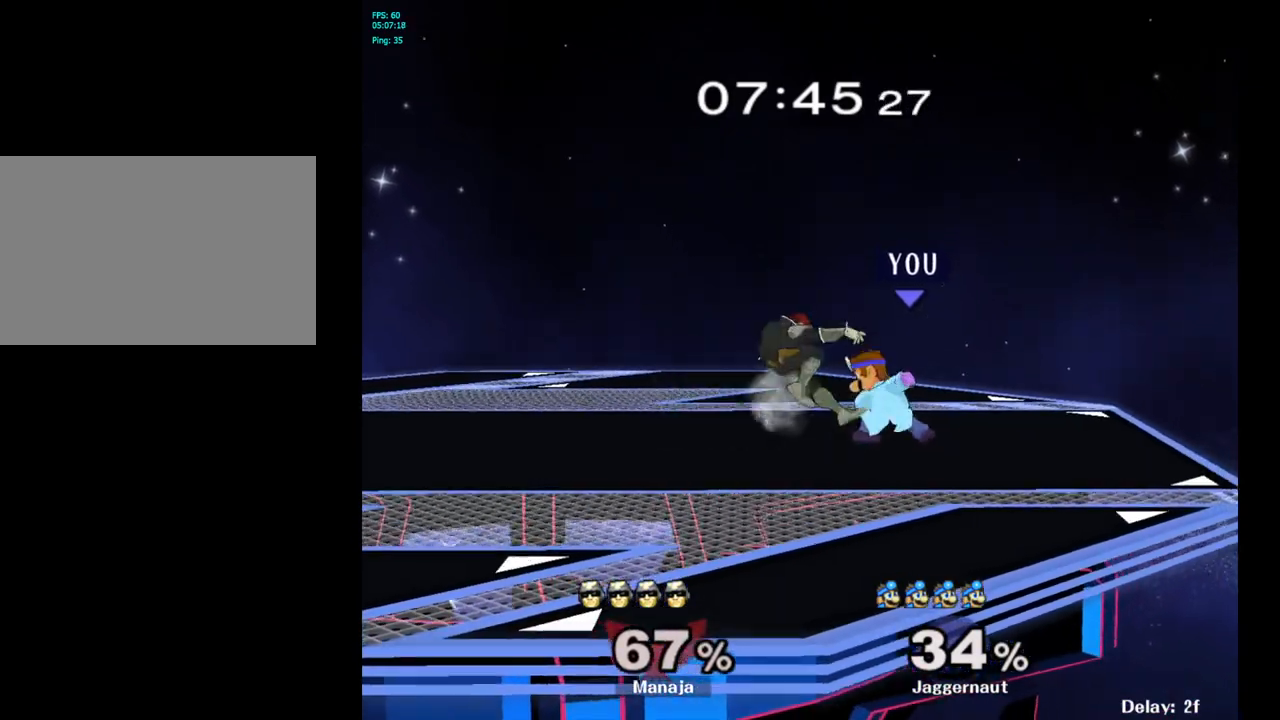
{"buttons": [], "left_stick": "center", "right_stick": "center", "events": [[217, "Z", "down"], [333, "Z", "up"]]}
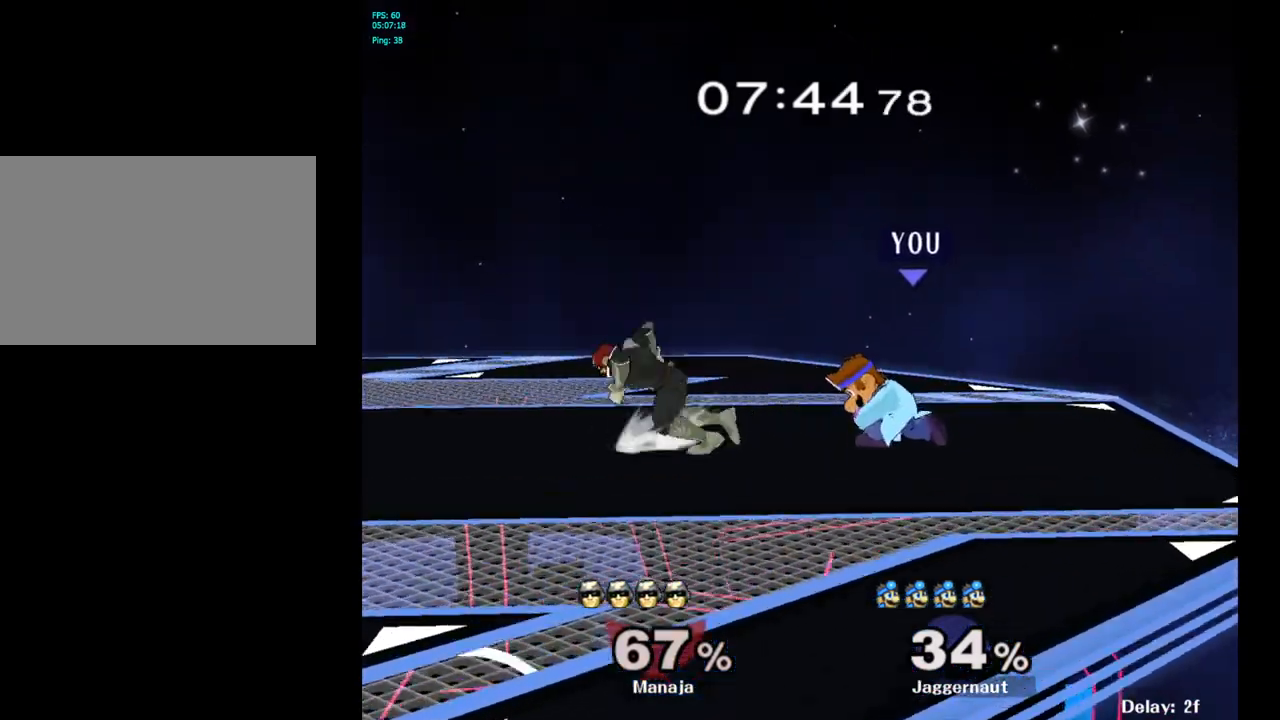
{"buttons": ["A"], "left_stick": "center", "right_stick": "center", "events": [[300, "left_stick", "left"], [383, "Y", "down"], [417, "Y", "up"], [467, "left_stick", "center"], [483, "A", "down"]]}
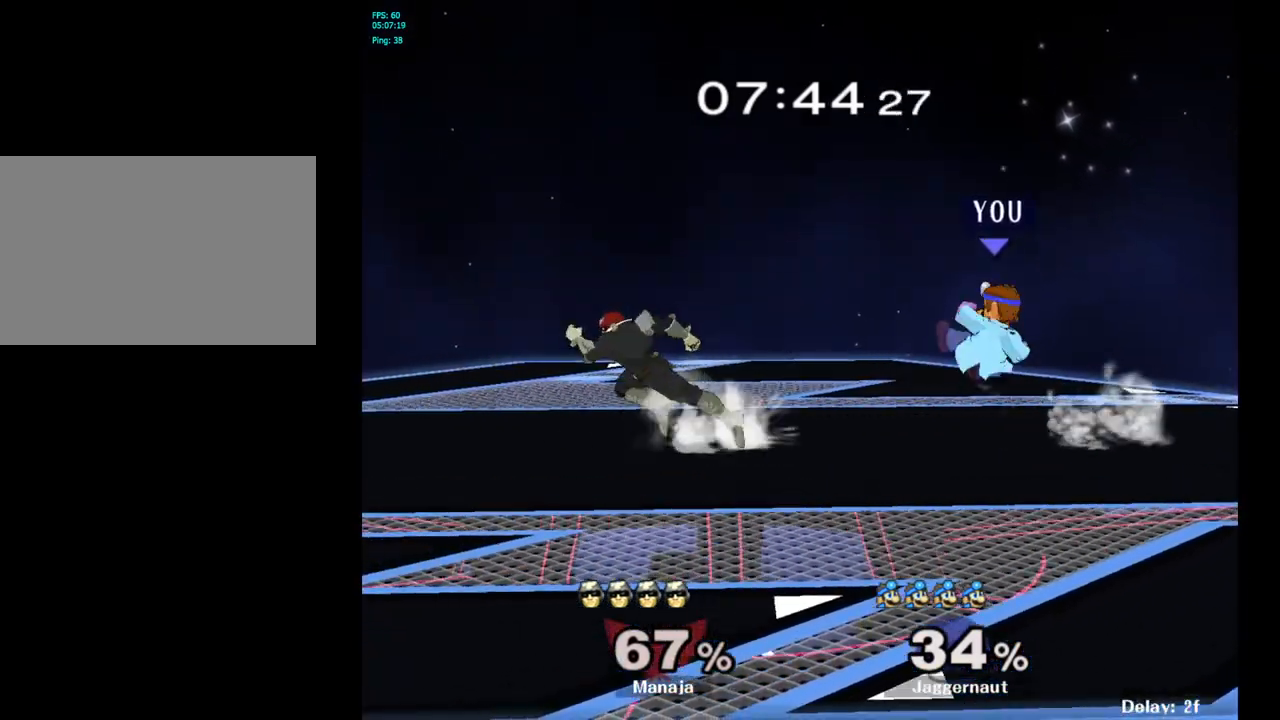
{"buttons": ["R1"], "left_stick": "down-left", "right_stick": "center", "events": [[67, "A", "up"], [317, "left_stick", "down-left"], [383, "R1", "down"]]}
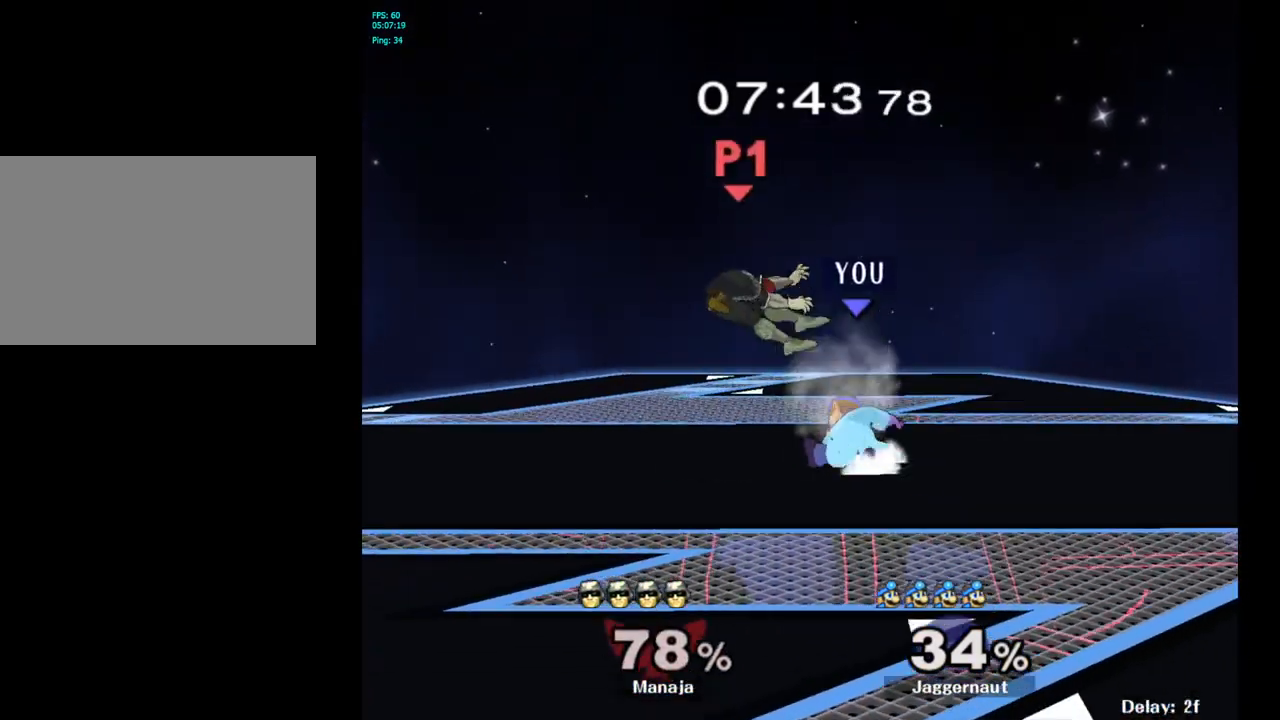
{"buttons": [], "left_stick": "left", "right_stick": "center", "events": [[33, "left_stick", "center"], [50, "R1", "up"], [300, "left_stick", "left"]]}
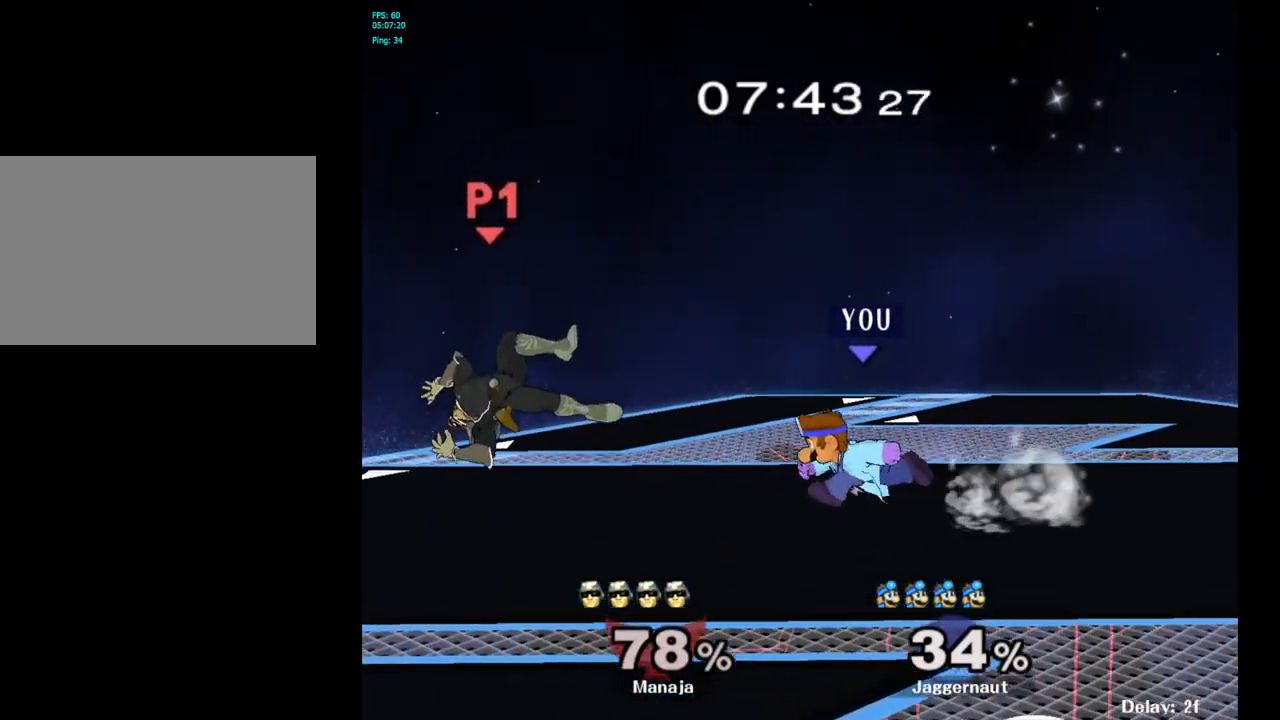
{"buttons": [], "left_stick": "left", "right_stick": "center", "events": [[183, "Y", "down"], [183, "left_stick", "down-right"], [233, "R1", "down"], [333, "Y", "up"], [350, "R1", "up"], [350, "left_stick", "center"], [467, "left_stick", "left"]]}
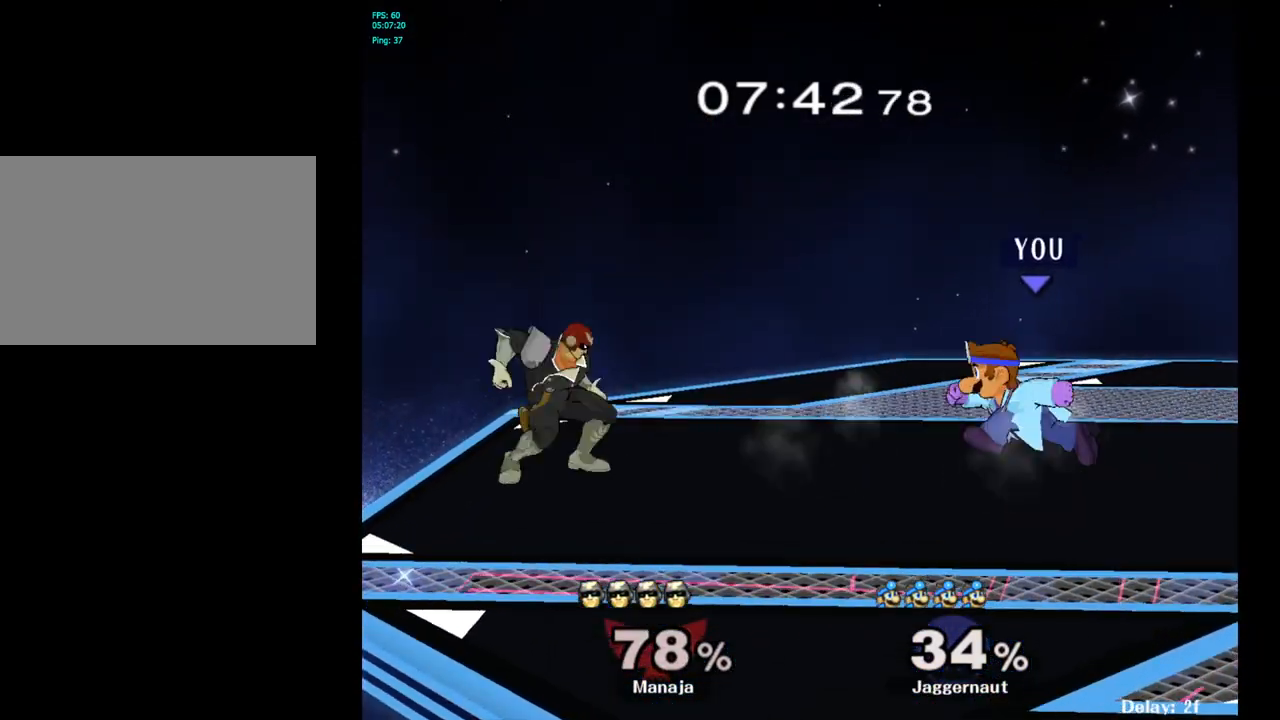
{"buttons": [], "left_stick": "center", "right_stick": "center", "events": [[50, "Y", "down"], [100, "Y", "up"], [133, "left_stick", "center"], [217, "A", "down"], [333, "A", "up"]]}
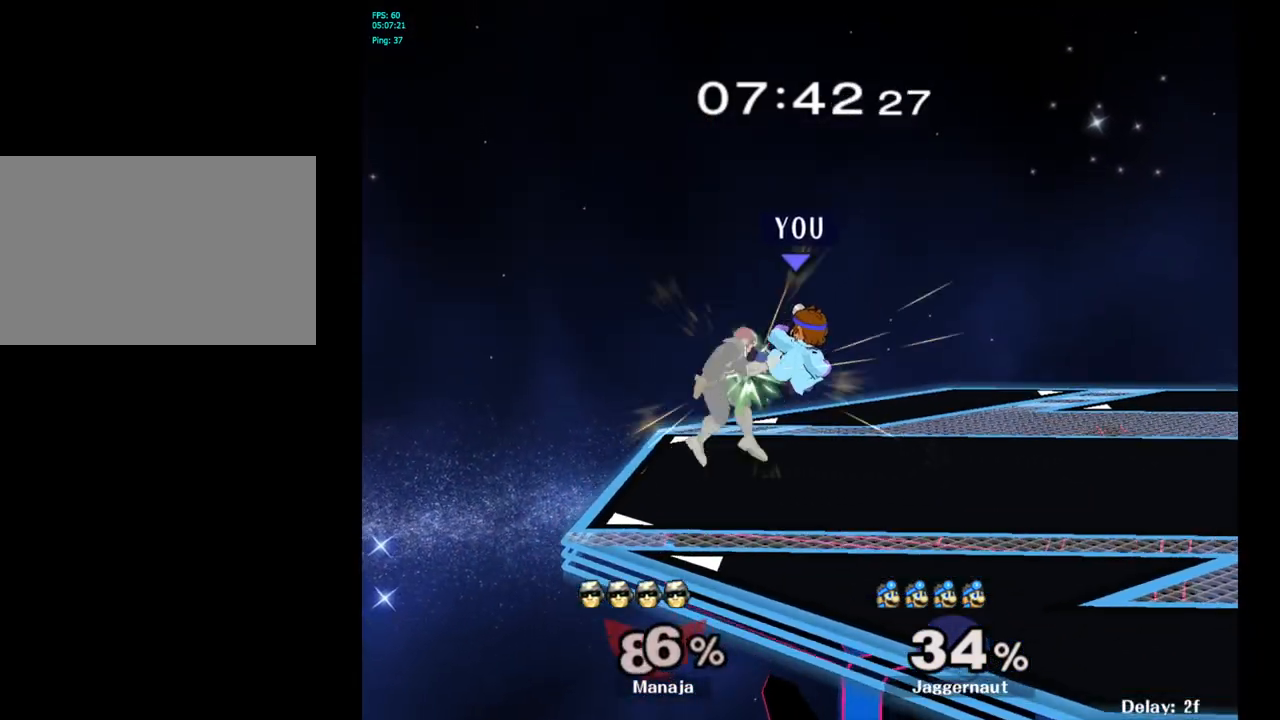
{"buttons": [], "left_stick": "center", "right_stick": "center", "events": [[17, "left_stick", "down"], [100, "R1", "down"], [267, "R1", "up"], [267, "left_stick", "center"]]}